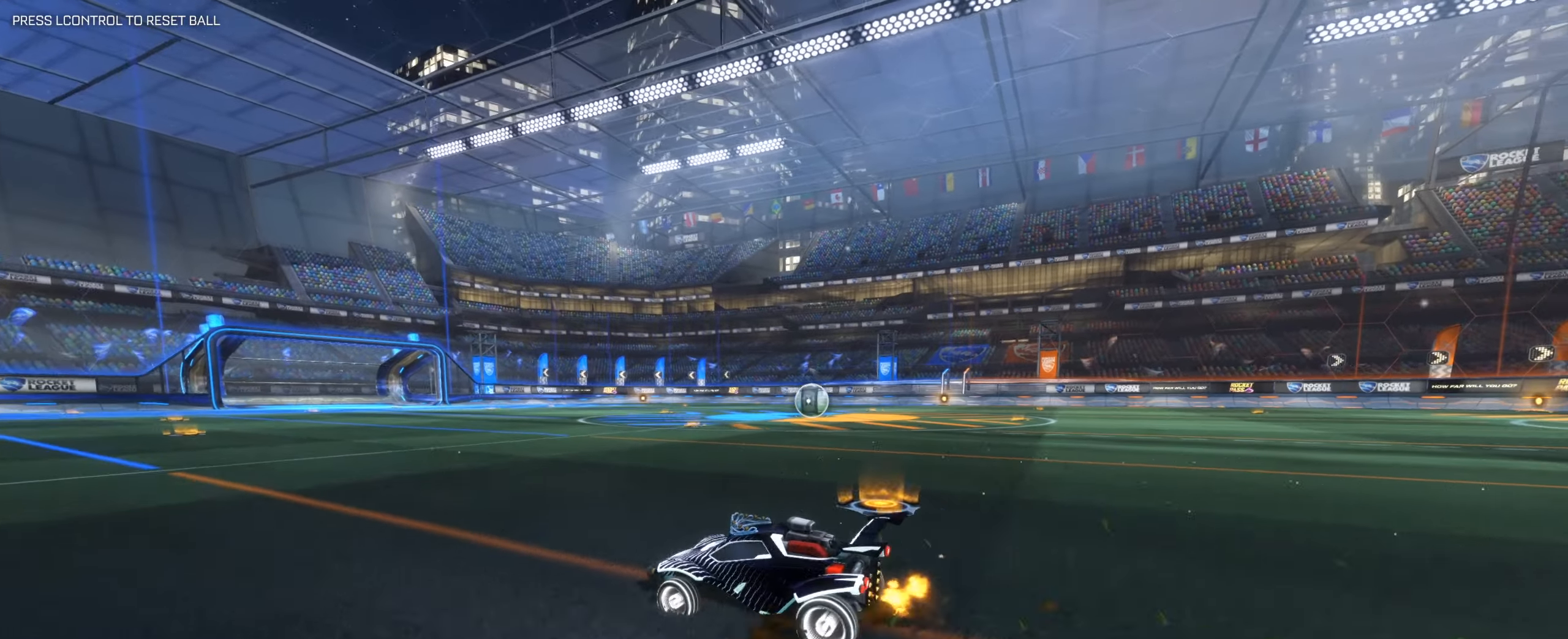
Gameplay with keyboard and mouse; each line is a JSON object with the keys and mouse buttons held at the frame after it. "events" lists presses ("down") and releases ("up") of "1", "2", "3", "4", "5", "a", "alt", "b", "c", "ctrl", "d", "e", "f", "g", "q", "r", "s", "shift", "space", "t", "tab", "tilde", "v", "w", "x", "z", "mouse_left", "mouse_wheel", "mouse_right", "mouse_mb4" and "mouse_mb5" between this image and that frame as [ms after this image, input, new state], when the widget could be followed in between. "mouse_left", "mouse_wheel", "mouse_right", "mouse_mb4", "mouse_mb5" = the "left", "wheel", "right", "mb4", "mb5" buttons of the "mouse" list. No other keys are recorded. "wheel" means that the mouse wheel is clicked or scrolled. Mouse movement is not recorded.
{"keys": [], "mouse": [], "events": [[417, "d", "up"], [417, "w", "up"]]}
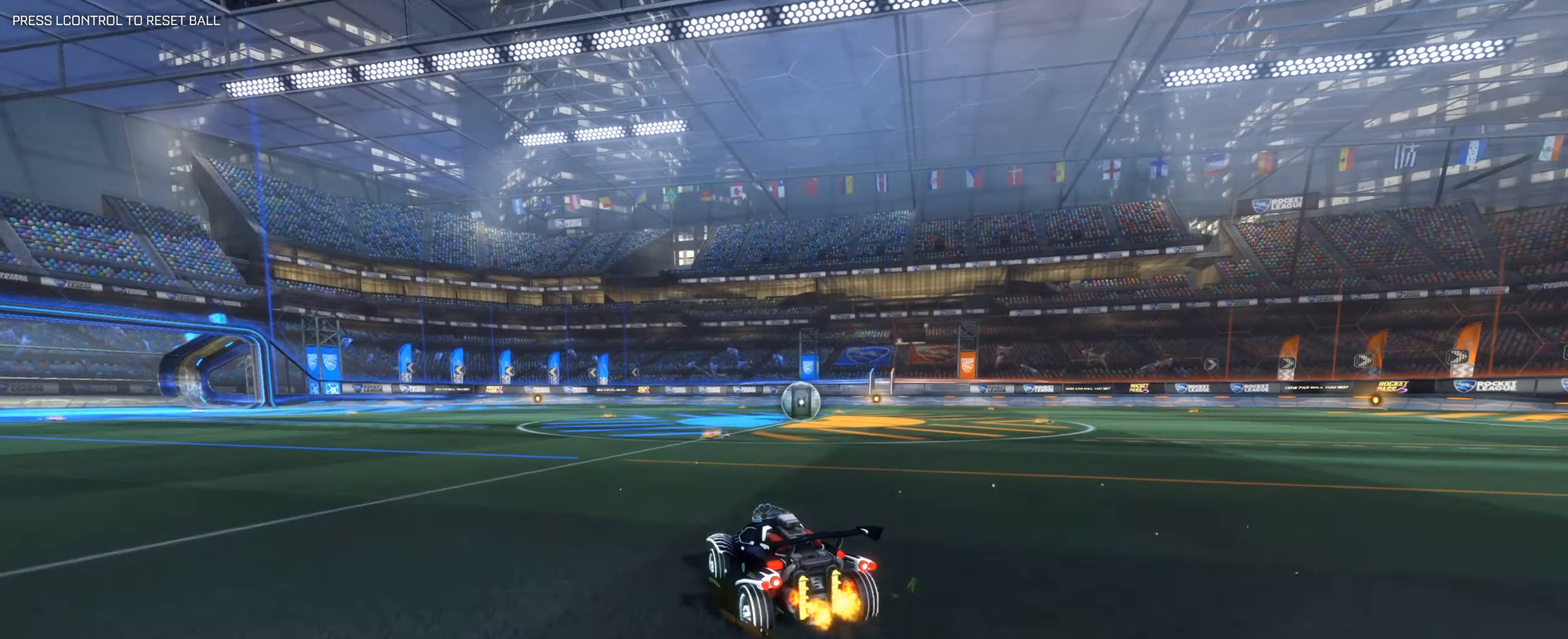
{"keys": [], "mouse": [], "events": []}
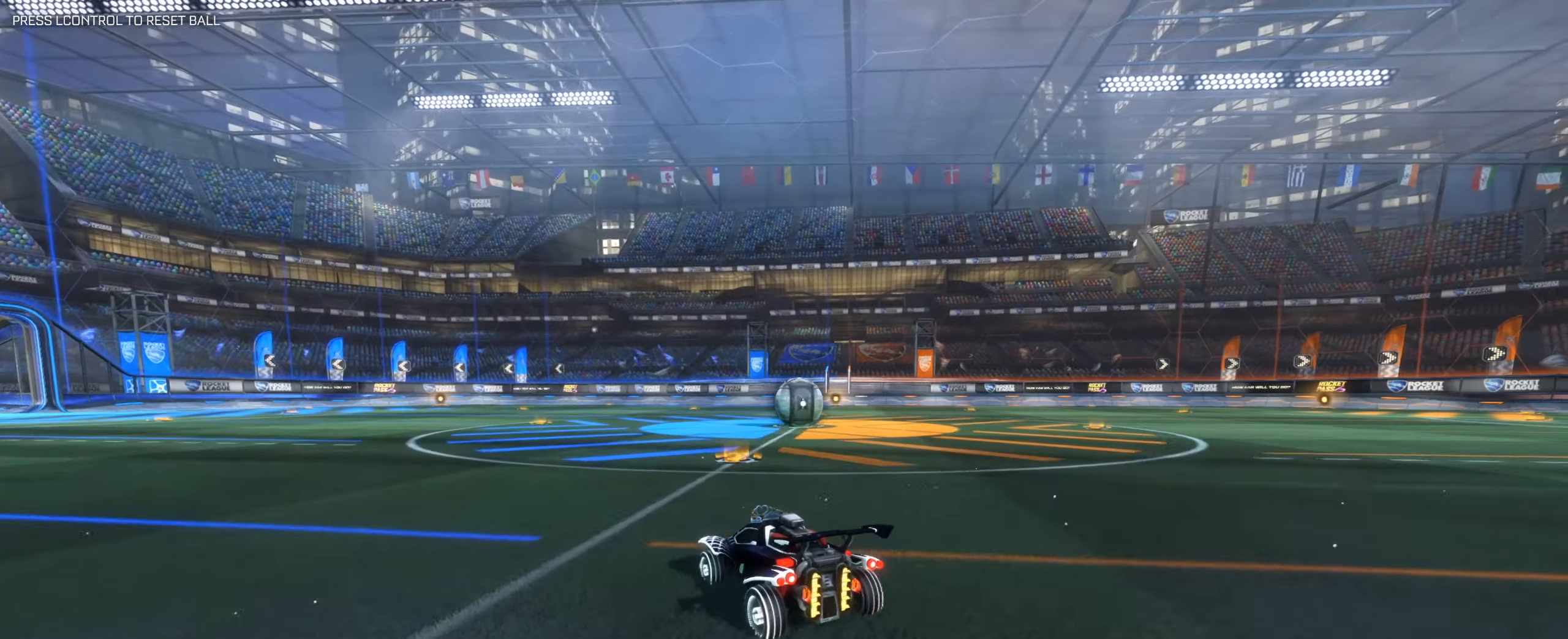
{"keys": [], "mouse": [], "events": [[84, "d", "down"], [217, "w", "down"], [316, "w", "up"], [350, "d", "up"]]}
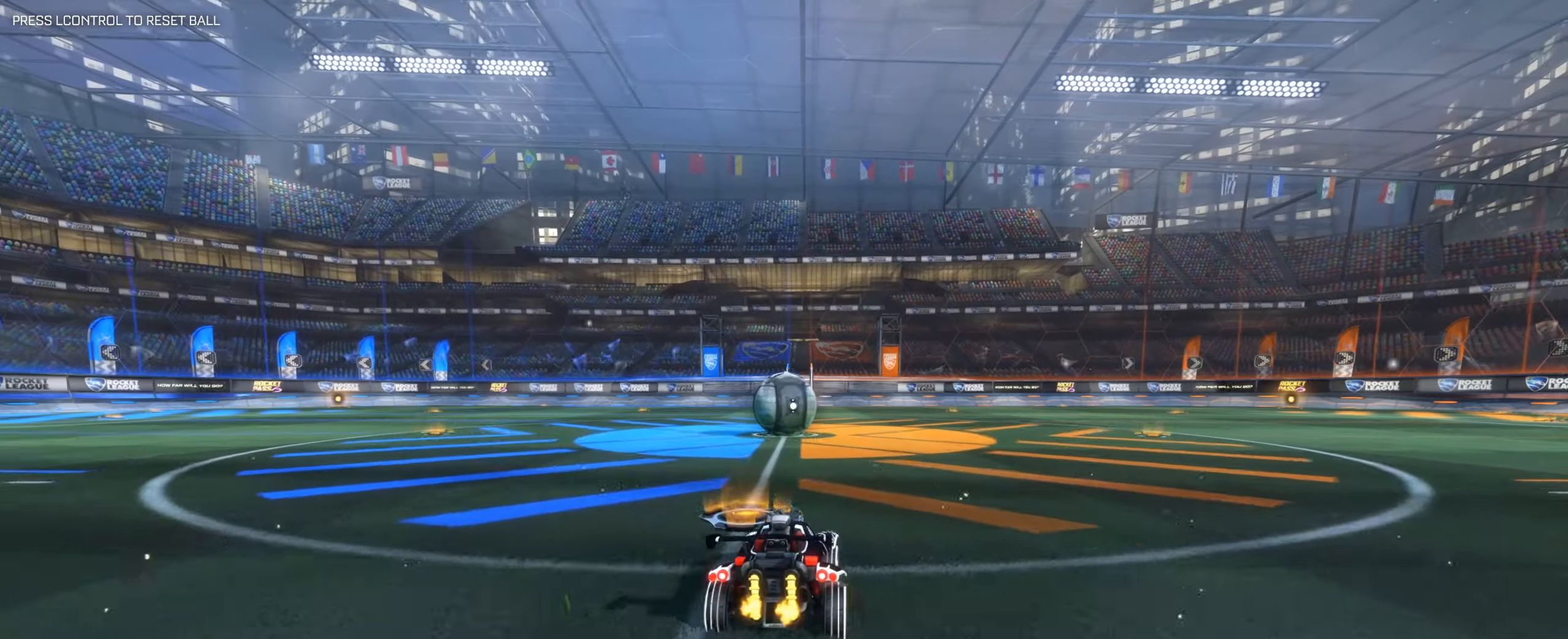
{"keys": [], "mouse": [], "events": [[283, "a", "down"], [366, "a", "up"]]}
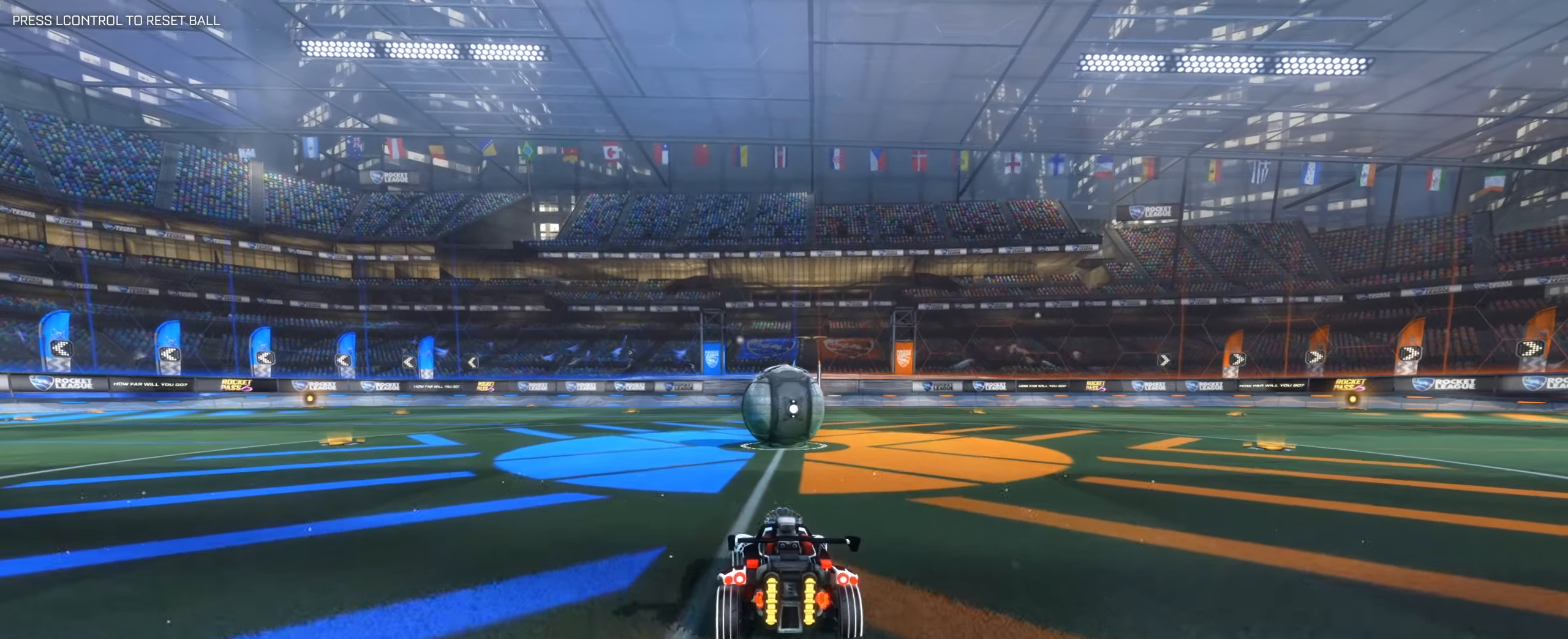
{"keys": [], "mouse": [], "events": []}
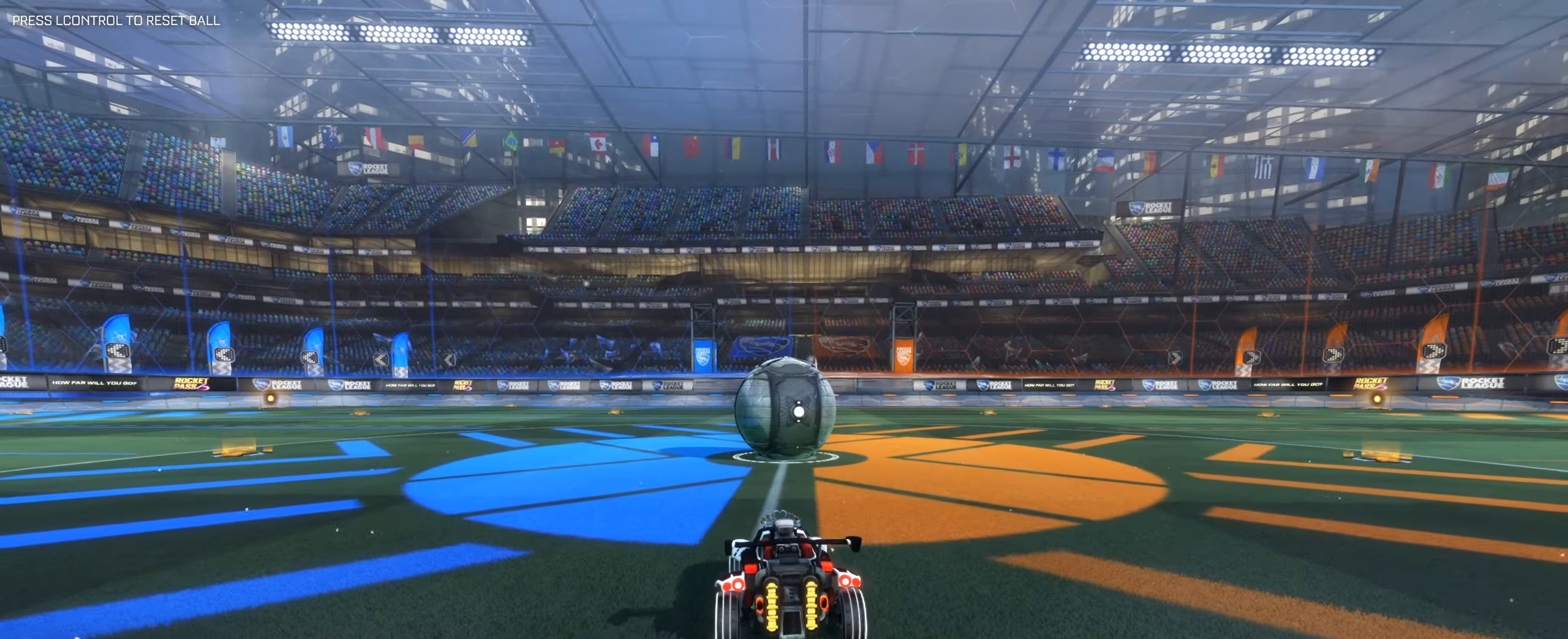
{"keys": ["a", "space", "w"], "mouse": [], "events": [[116, "a", "down"], [216, "w", "down"], [350, "space", "down"]]}
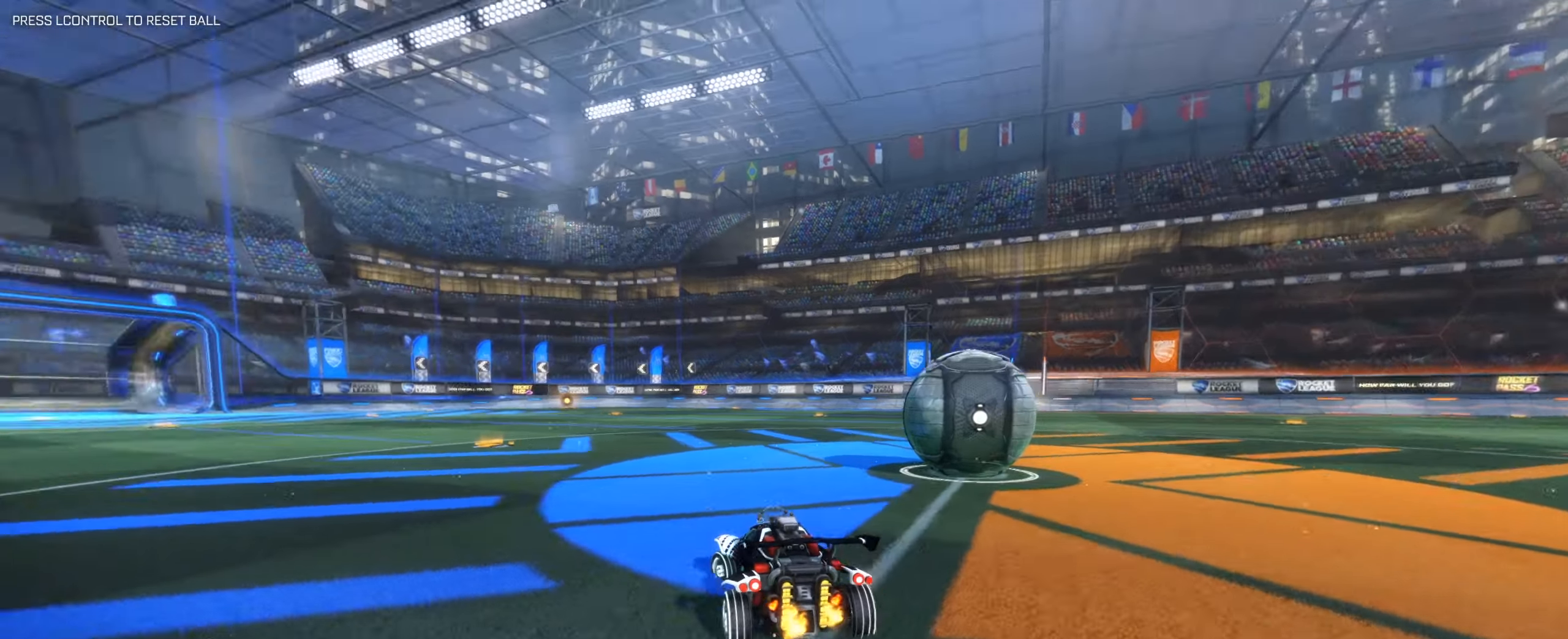
{"keys": ["a", "w"], "mouse": [], "events": [[50, "shift", "down"], [50, "space", "up"], [183, "shift", "up"]]}
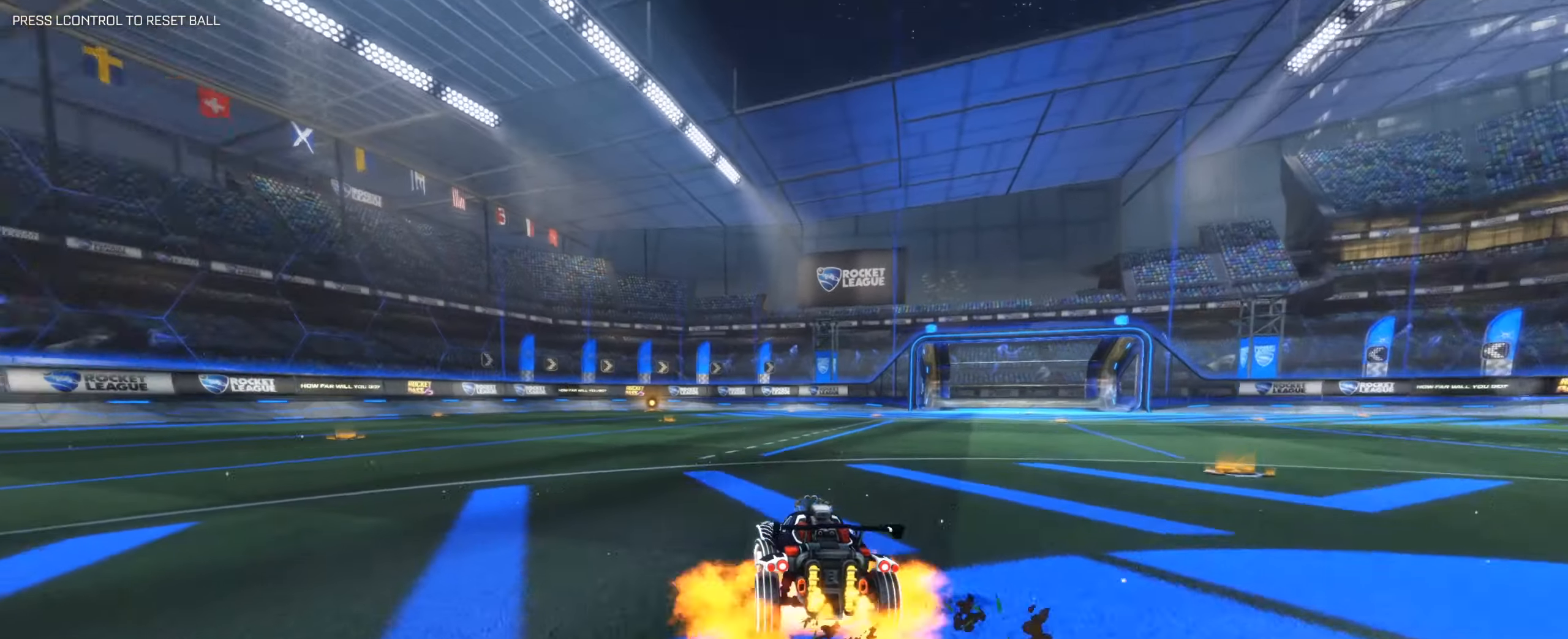
{"keys": [], "mouse": [], "events": [[16, "mouse_right", "down"], [66, "a", "up"], [66, "d", "down"], [66, "mouse_right", "up"], [133, "mouse_right", "down"], [300, "mouse_right", "up"], [300, "w", "up"], [333, "d", "up"], [333, "space", "down"], [483, "space", "up"]]}
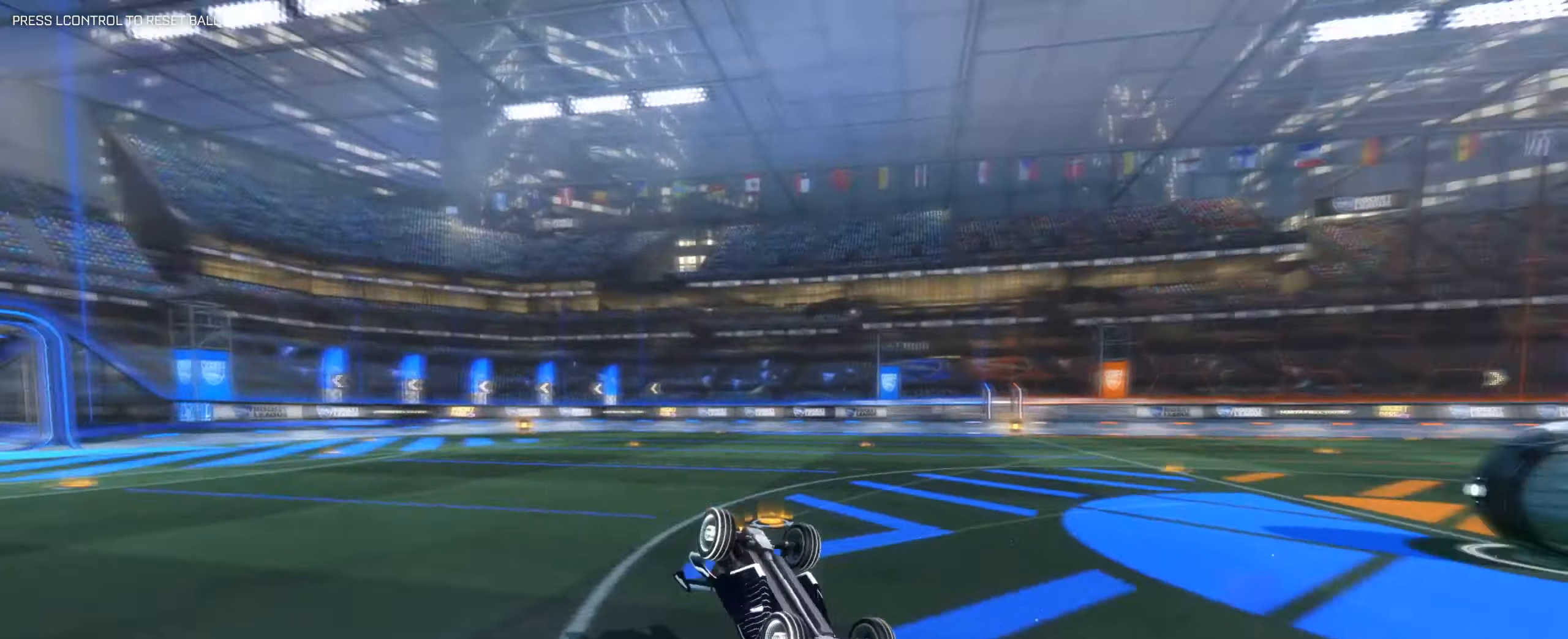
{"keys": ["d"], "mouse": [], "events": [[166, "d", "down"]]}
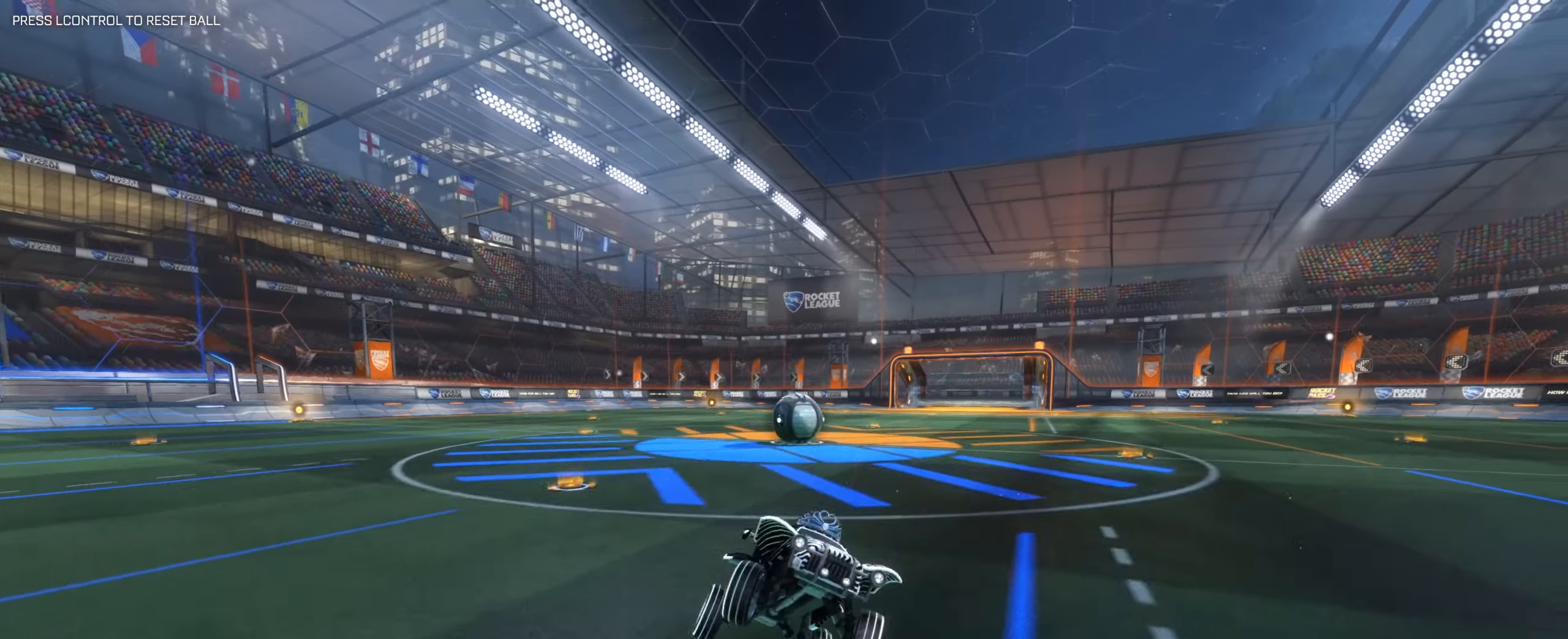
{"keys": ["d", "w"], "mouse": [], "events": [[283, "w", "down"]]}
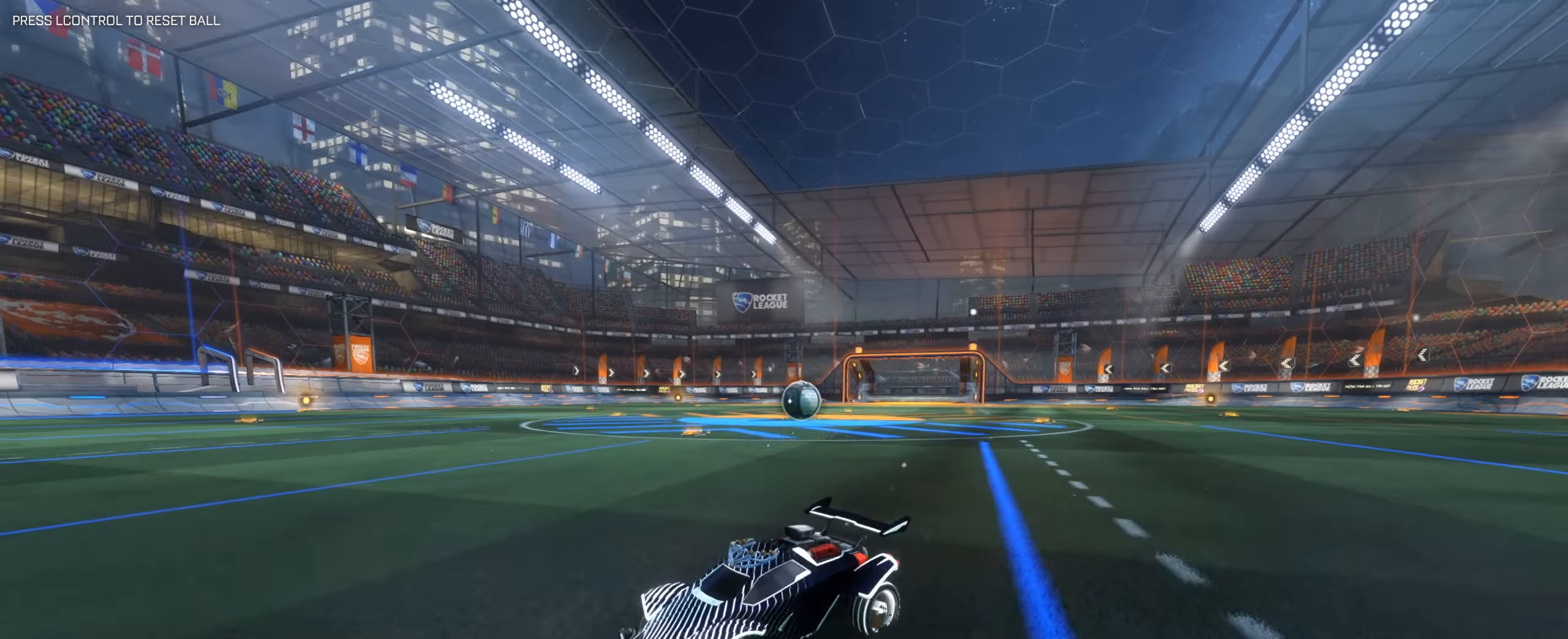
{"keys": ["w"], "mouse": ["right"], "events": [[66, "w", "up"], [433, "d", "up"], [483, "mouse_right", "down"], [483, "w", "down"]]}
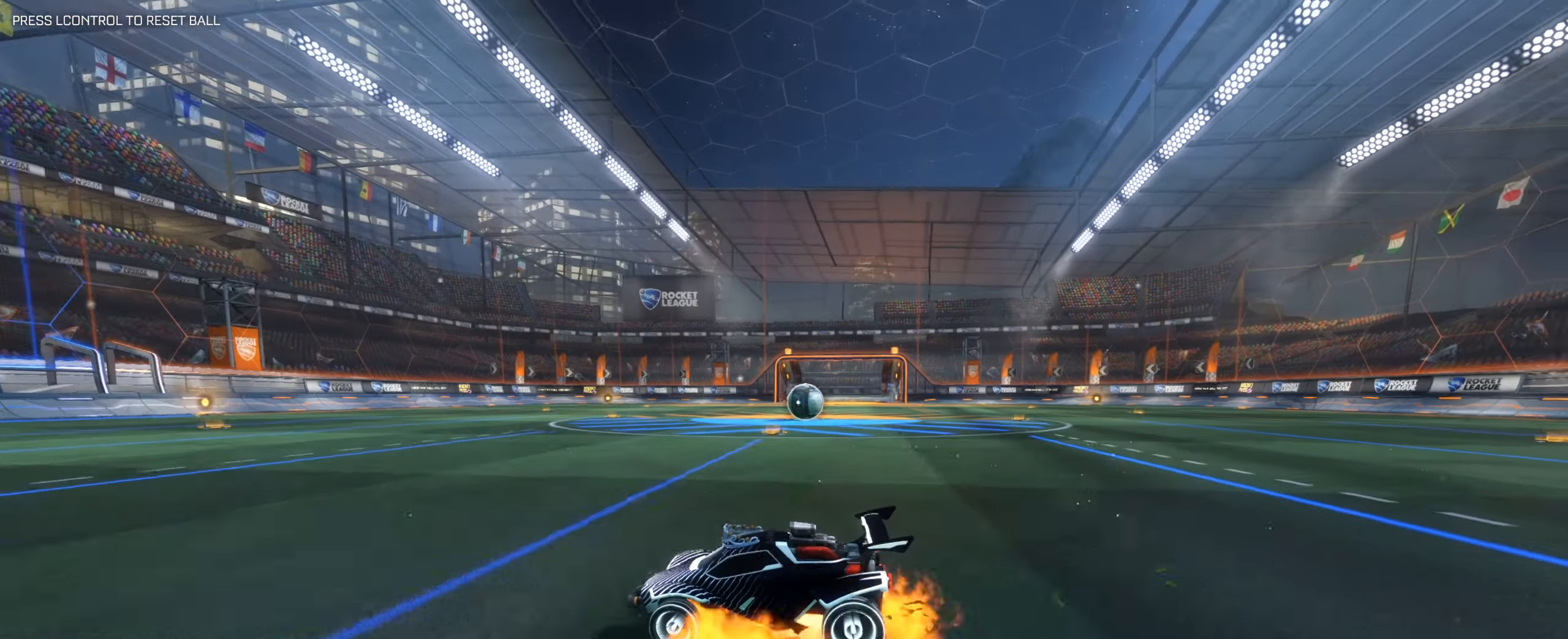
{"keys": [], "mouse": [], "events": [[33, "d", "down"], [83, "mouse_right", "up"], [116, "mouse_right", "down"], [216, "w", "up"], [266, "d", "up"], [266, "mouse_right", "up"]]}
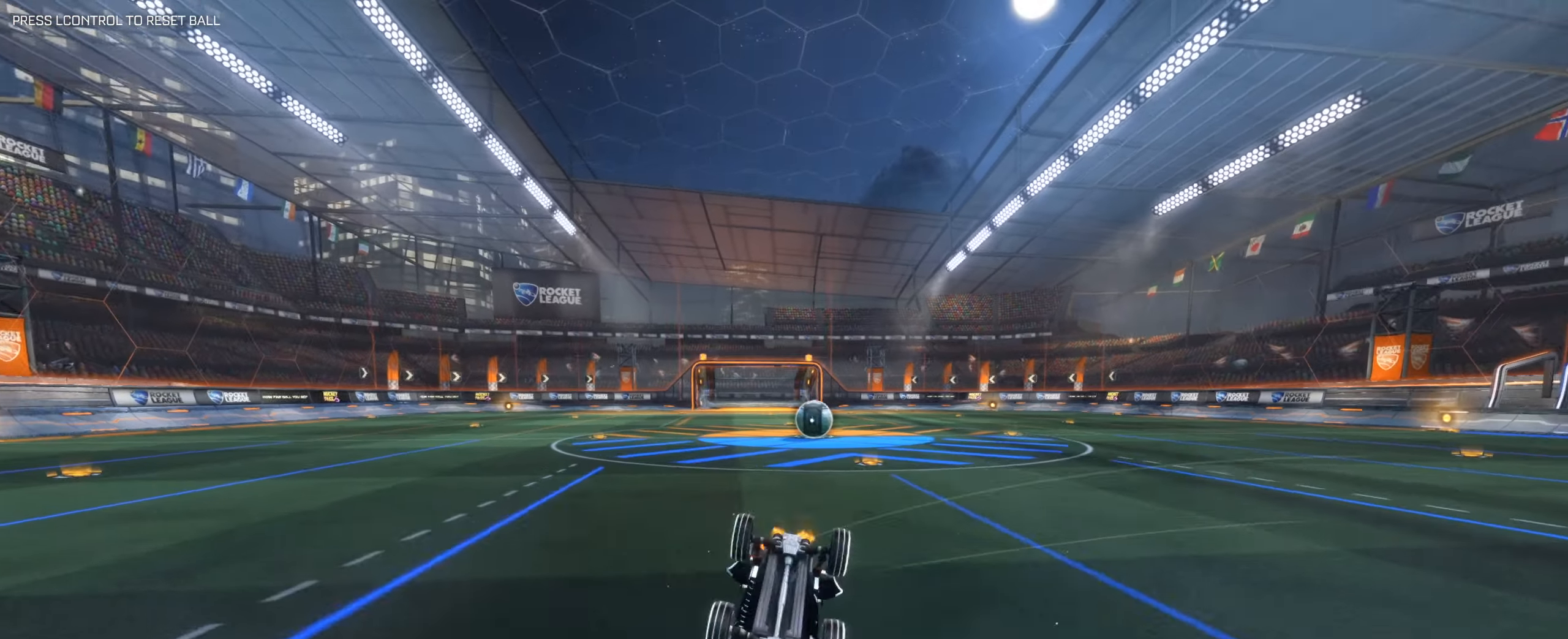
{"keys": [], "mouse": [], "events": []}
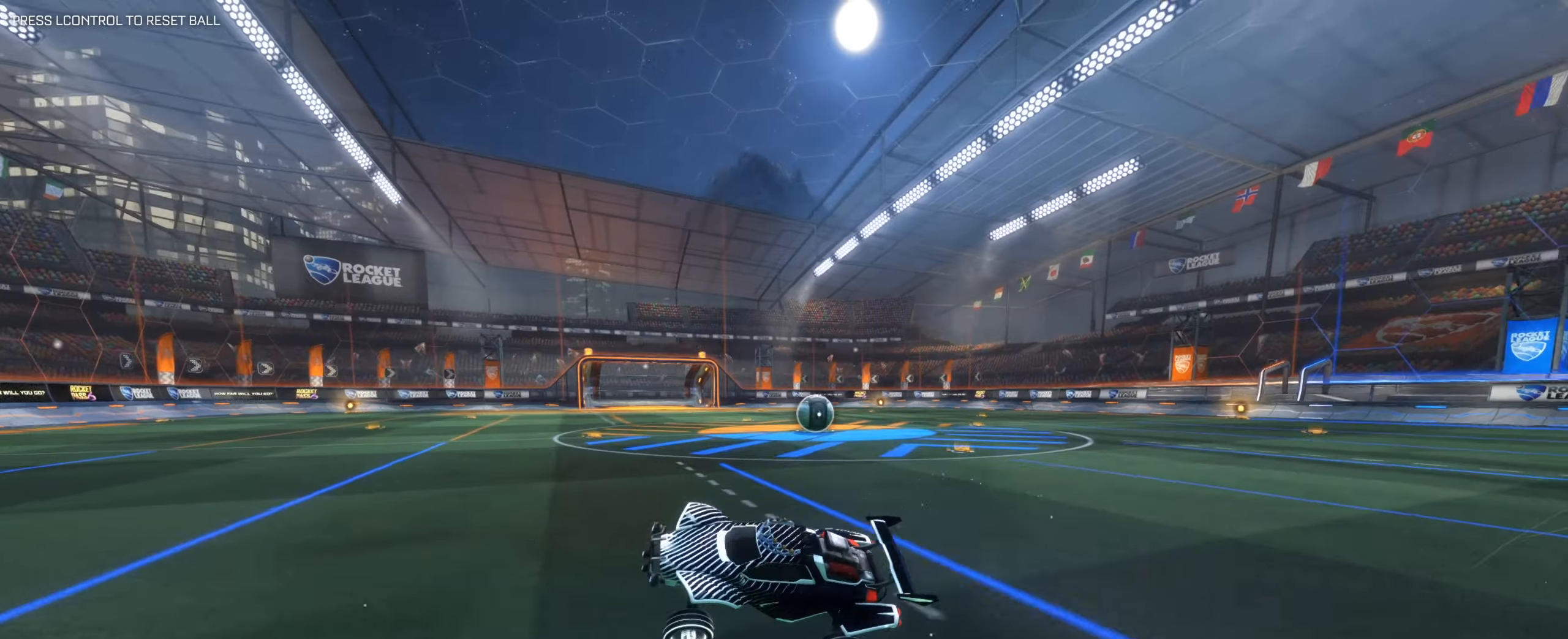
{"keys": [], "mouse": [], "events": [[250, "d", "down"], [333, "d", "up"]]}
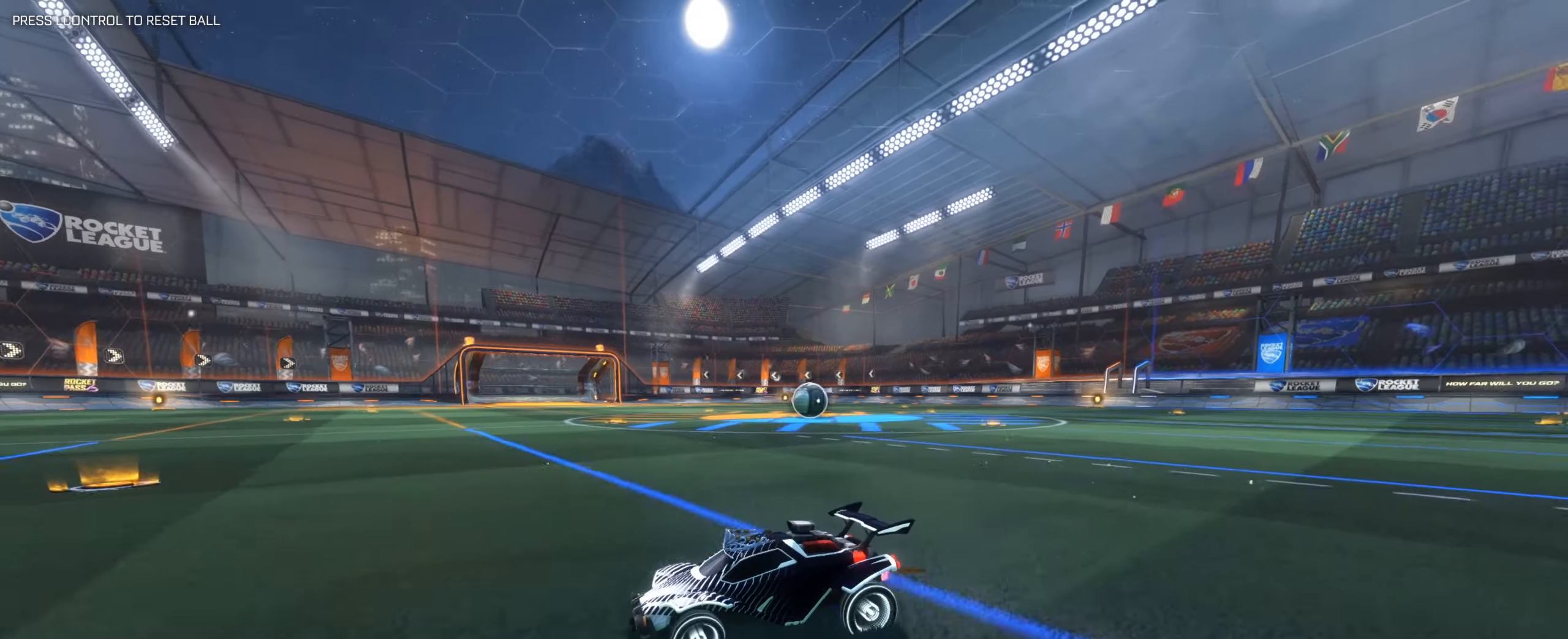
{"keys": ["d", "w"], "mouse": [], "events": [[33, "s", "down"], [267, "d", "down"], [267, "s", "up"], [450, "w", "down"]]}
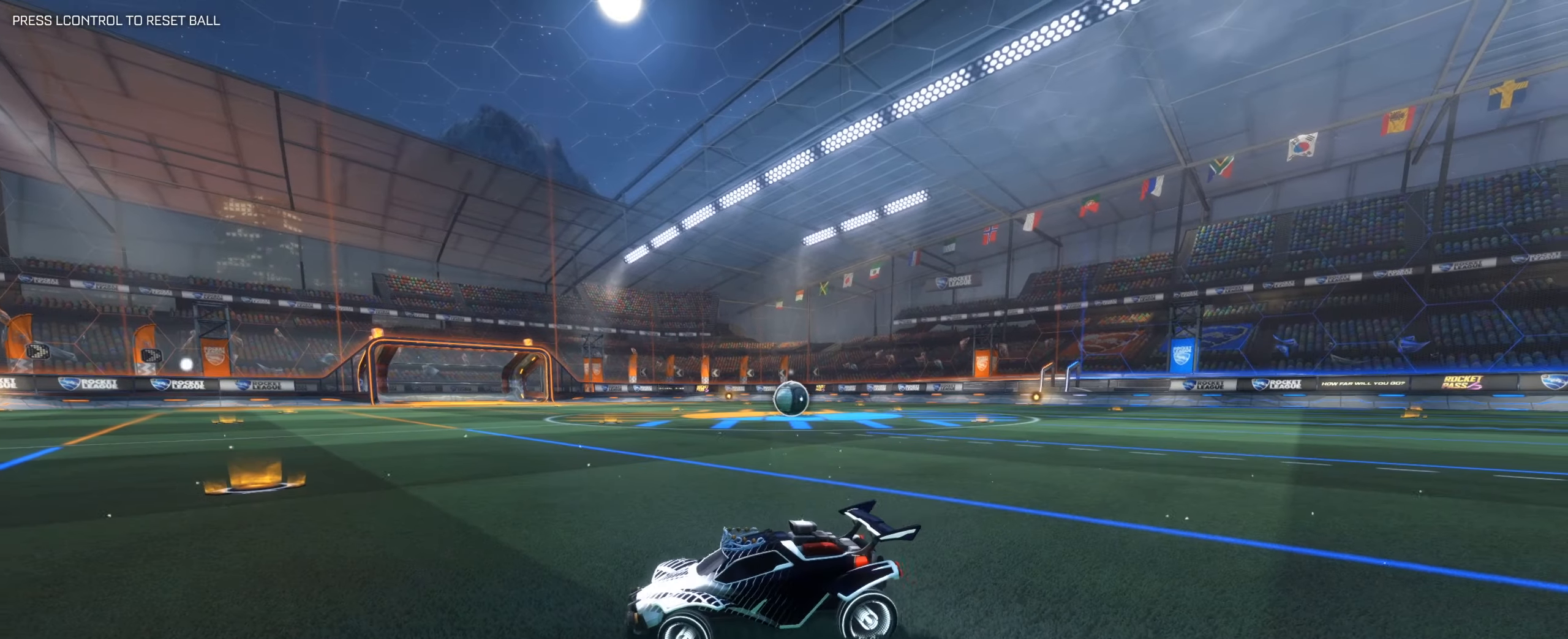
{"keys": ["d"], "mouse": [], "events": [[467, "w", "up"]]}
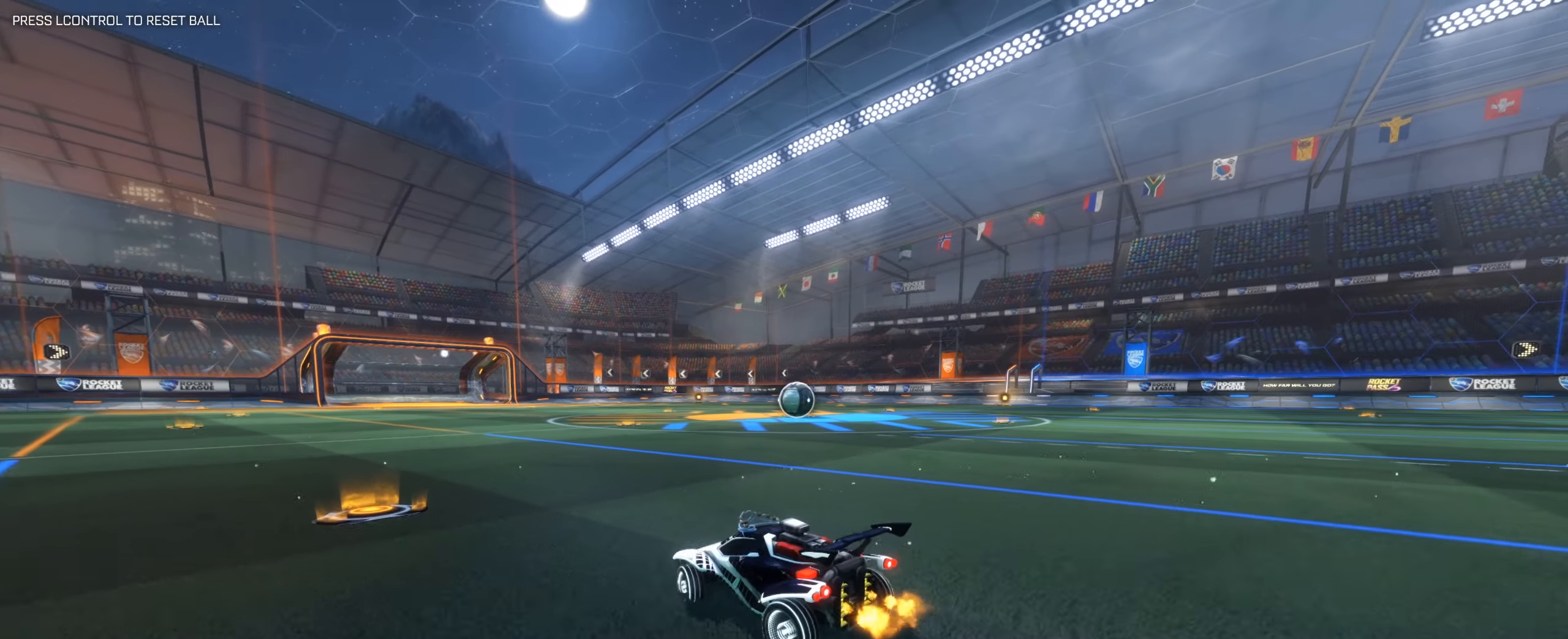
{"keys": [], "mouse": [], "events": [[100, "w", "down"], [250, "w", "up"], [300, "d", "up"]]}
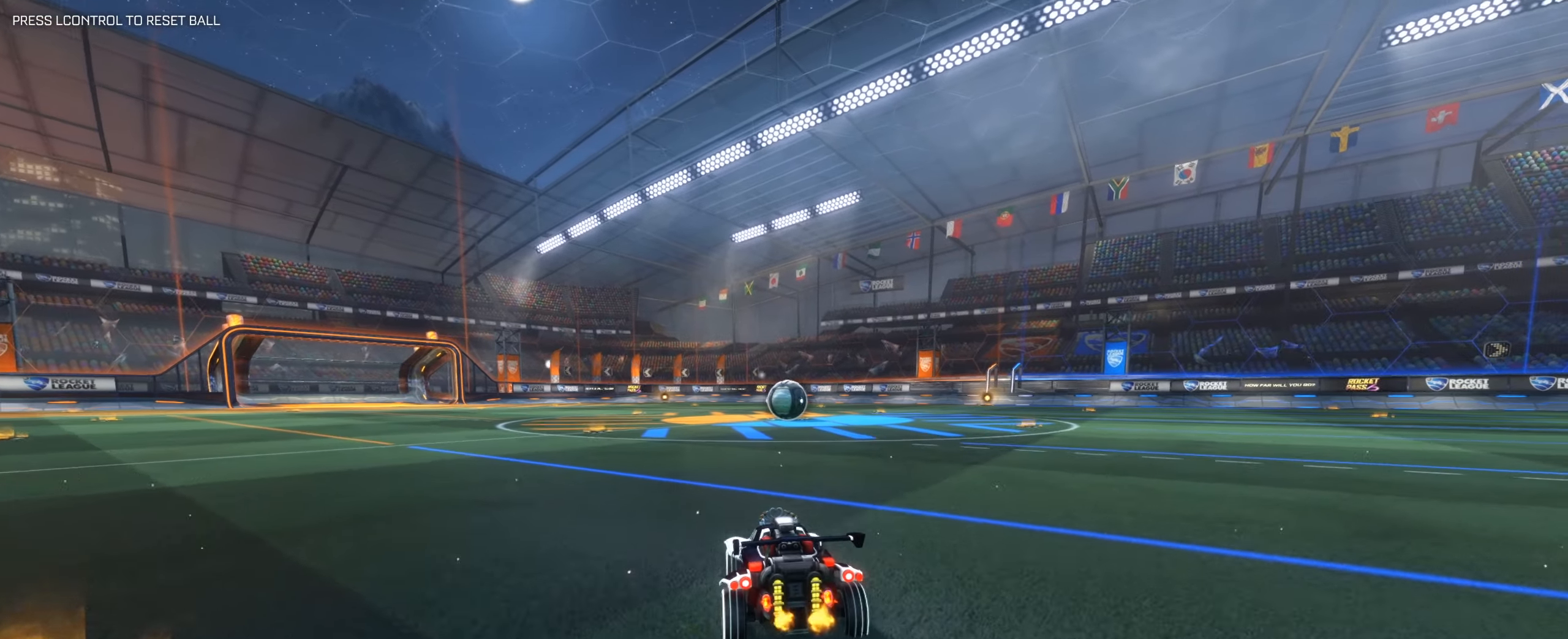
{"keys": [], "mouse": [], "events": []}
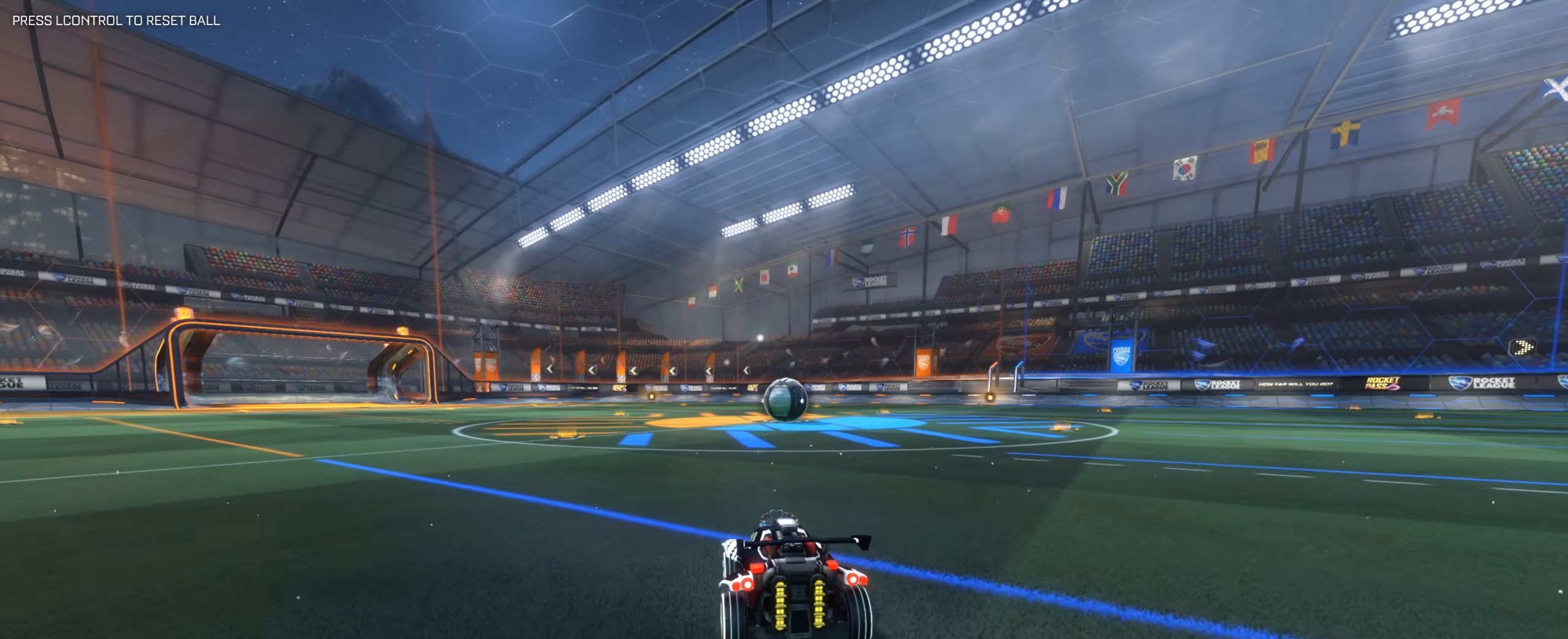
{"keys": [], "mouse": [], "events": []}
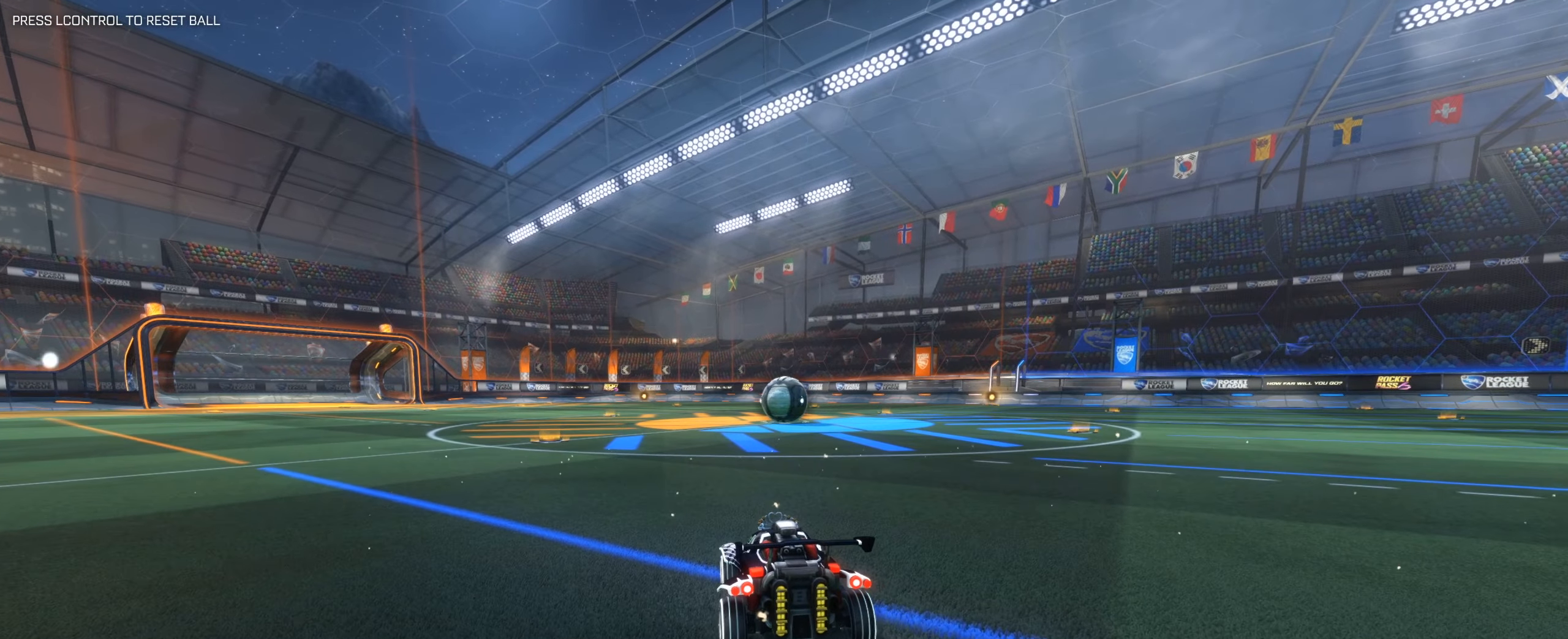
{"keys": [], "mouse": [], "events": [[17, "d", "down"], [100, "mouse_right", "down"], [200, "a", "down"], [200, "d", "up"], [200, "mouse_right", "up"], [200, "w", "down"], [250, "mouse_right", "down"], [383, "mouse_right", "up"], [433, "w", "up"], [483, "a", "up"]]}
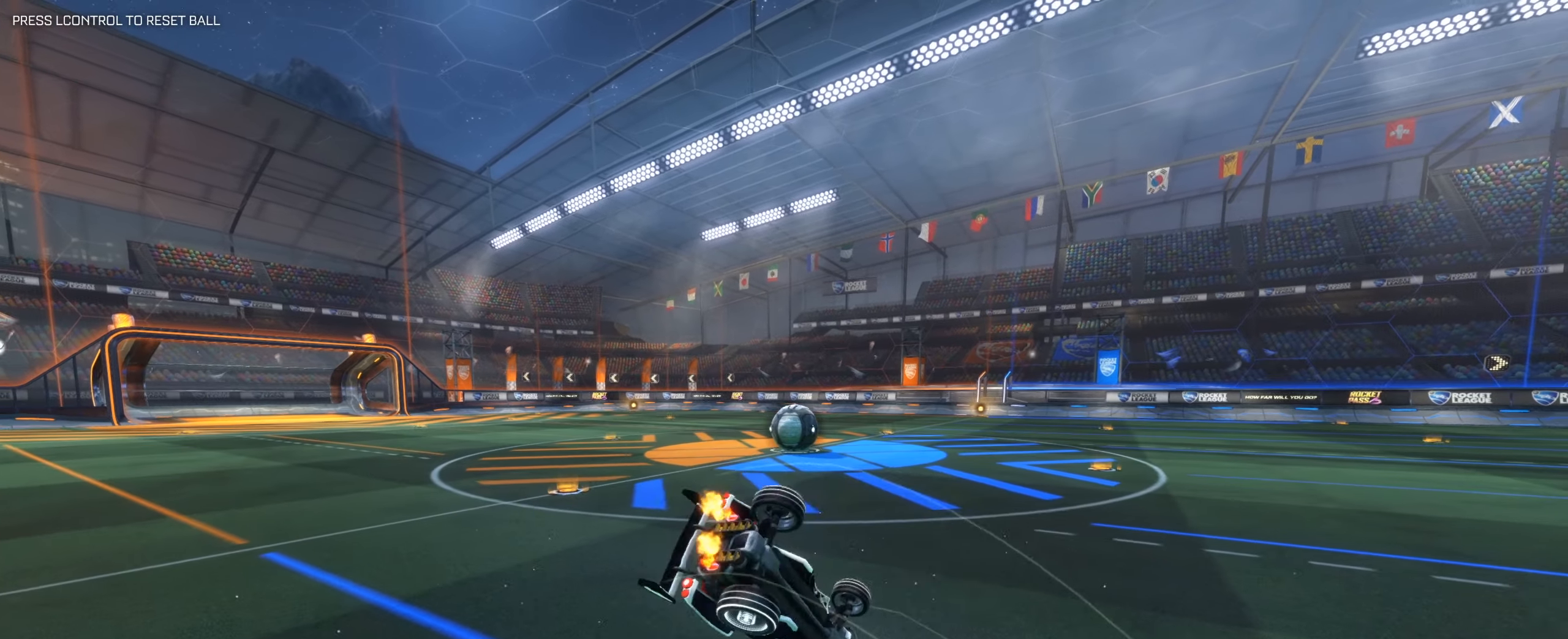
{"keys": [], "mouse": [], "events": []}
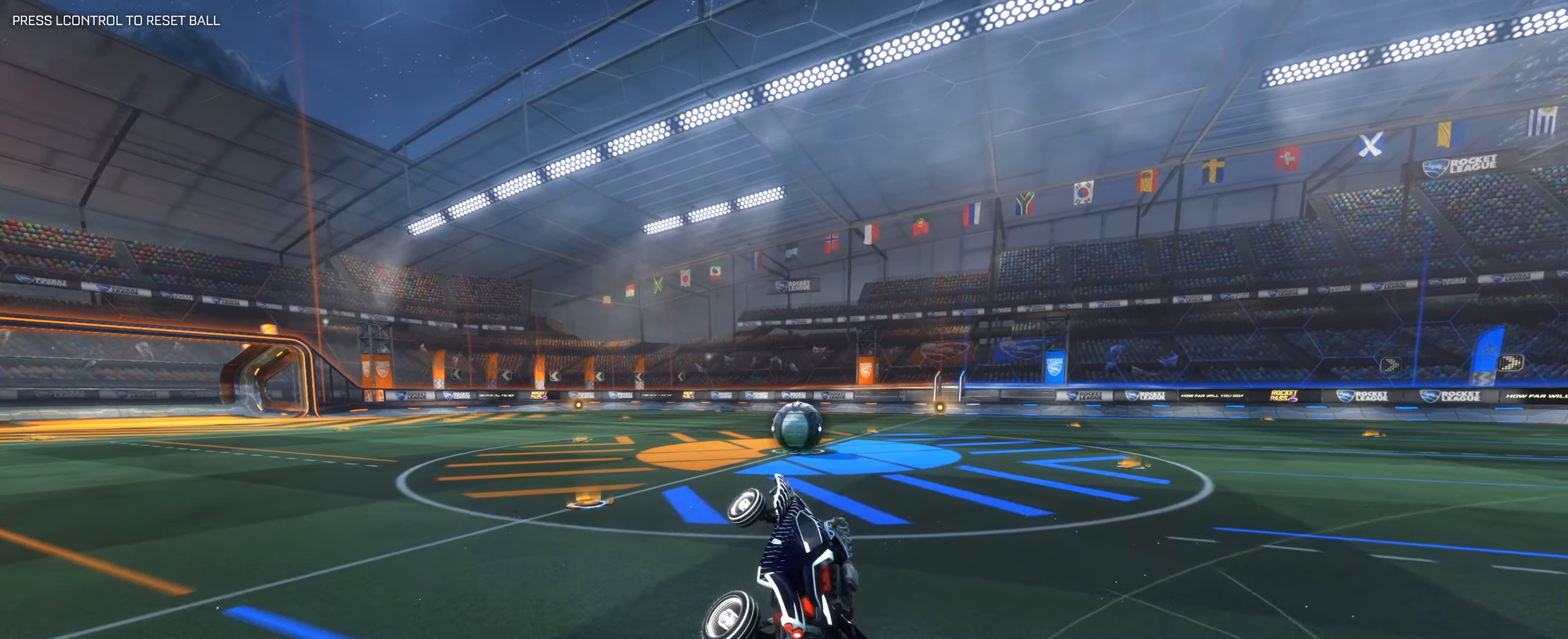
{"keys": [], "mouse": [], "events": []}
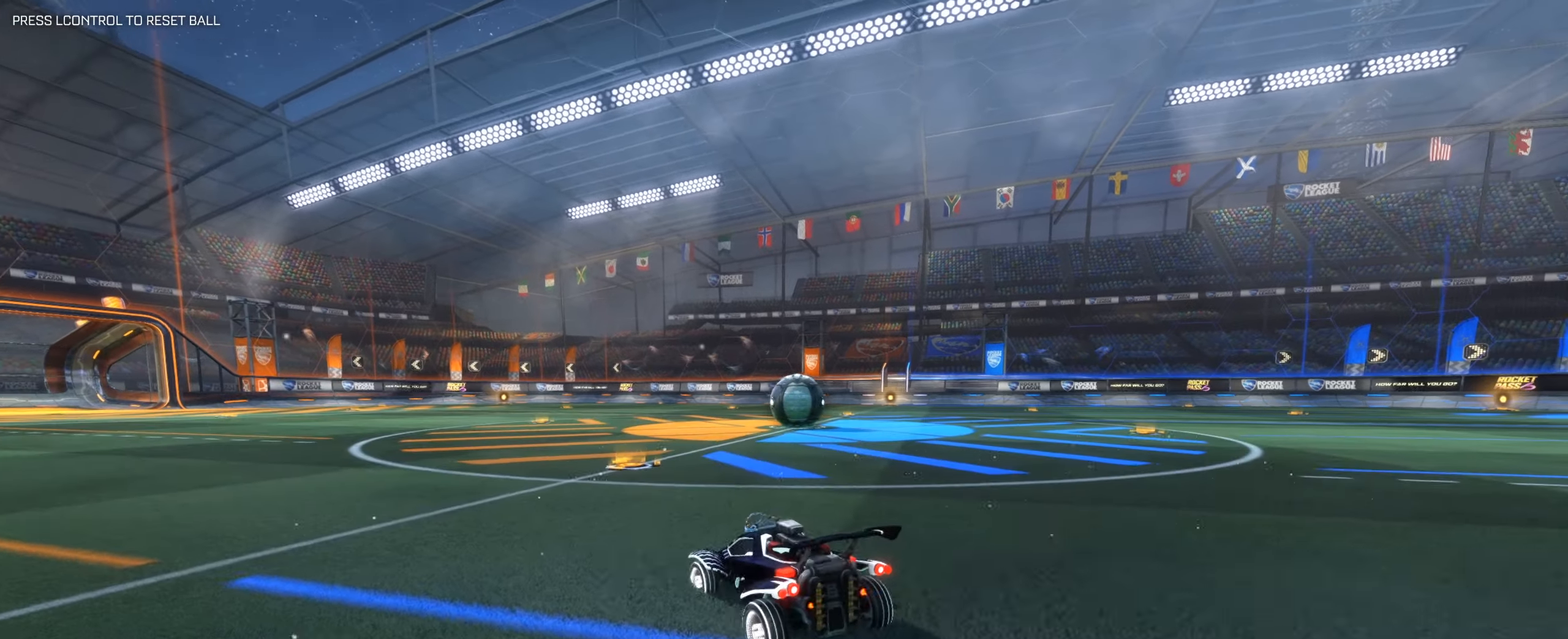
{"keys": [], "mouse": [], "events": [[17, "a", "down"], [150, "a", "up"]]}
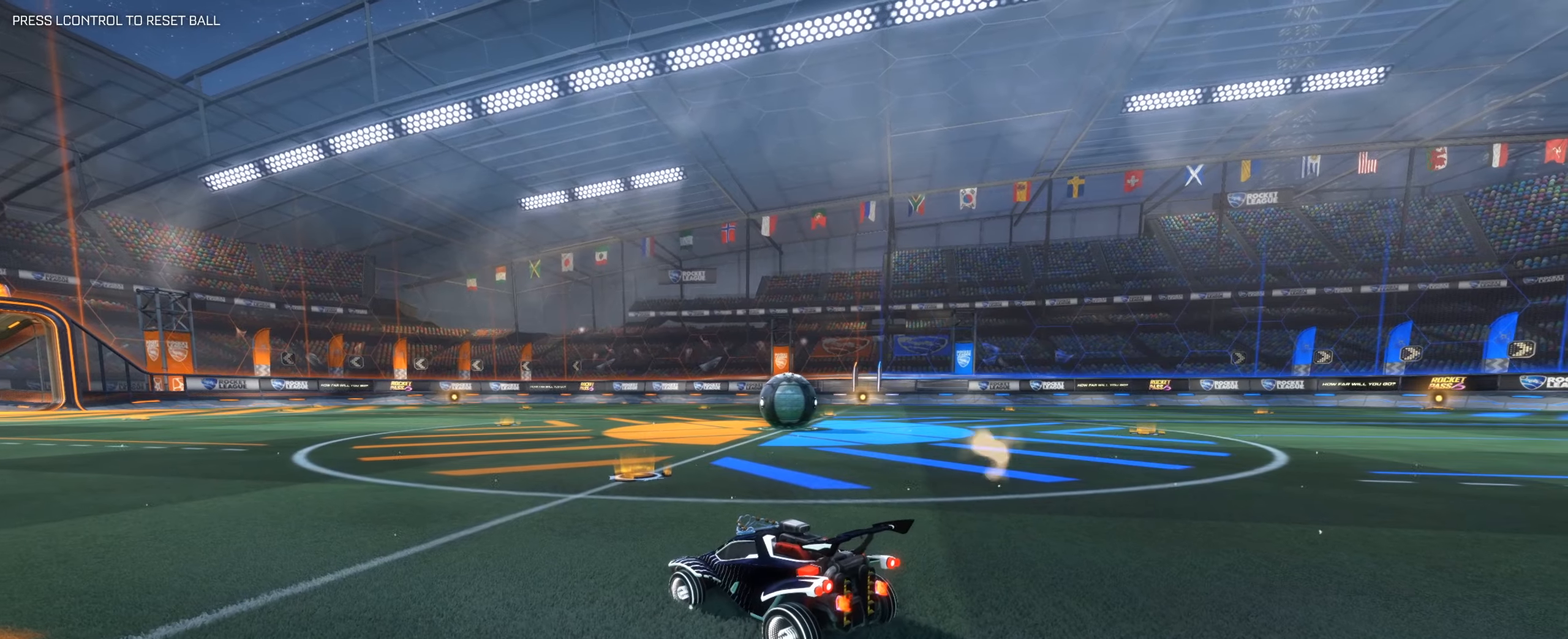
{"keys": [], "mouse": [], "events": [[117, "d", "down"], [167, "w", "down"], [217, "space", "down"], [400, "d", "up"], [400, "space", "up"], [400, "w", "up"]]}
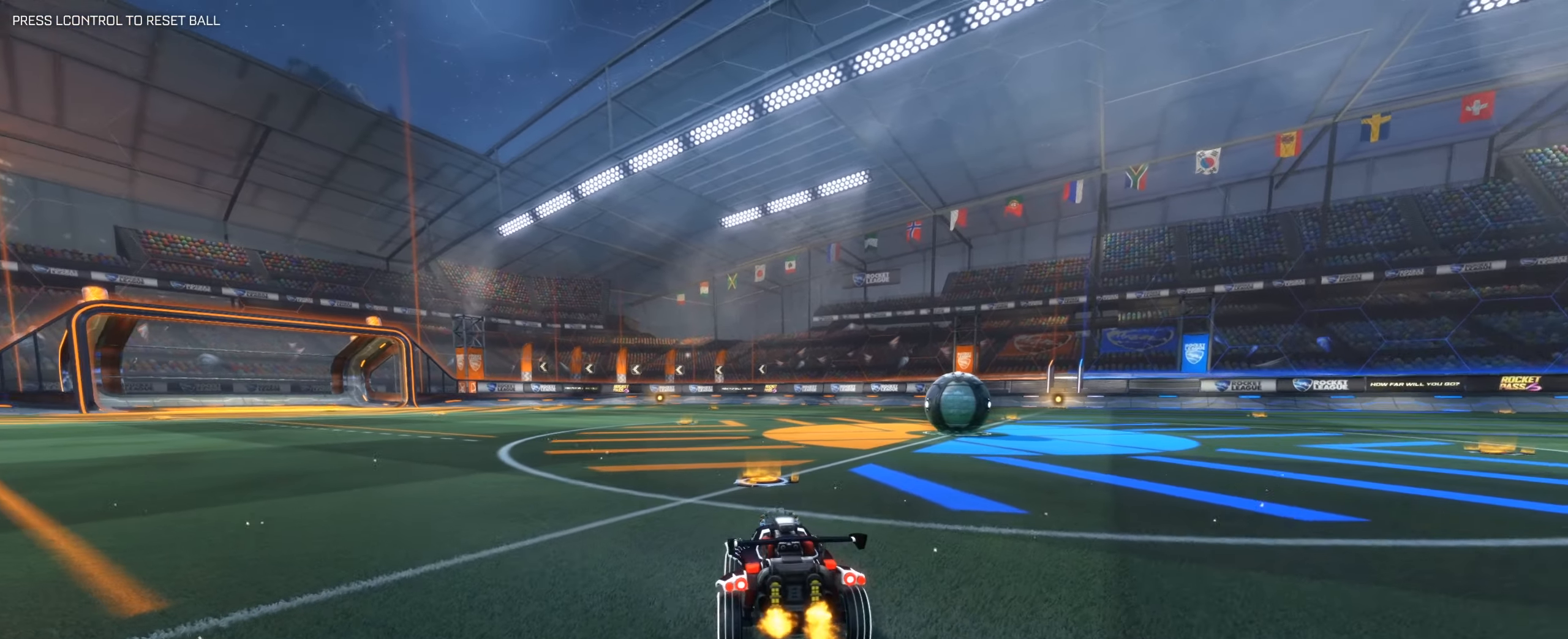
{"keys": [], "mouse": [], "events": []}